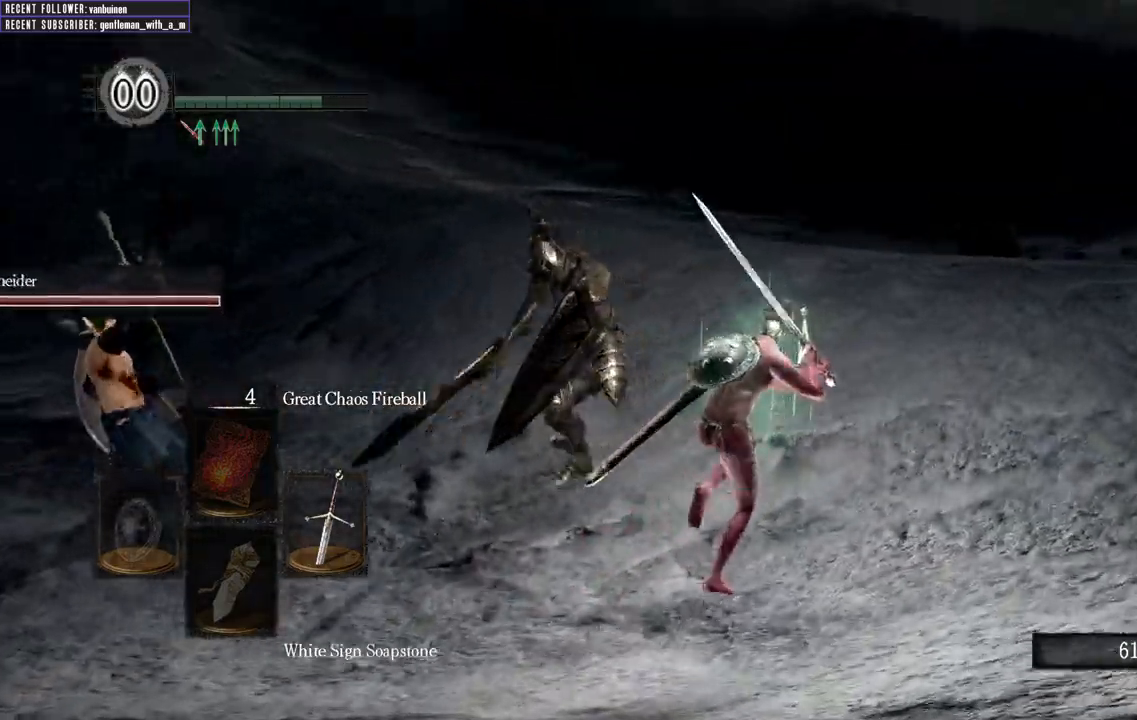
Gameplay with a controller (Xbox layout); each line is a JSON object with the inputs held at the frame after it. "events" lists button and stick changes between this image and that frame as [ms after this image, input, new state], when the widget could be followed in between.
{"buttons": [], "left_stick": "up-left", "right_stick": "up-left"}
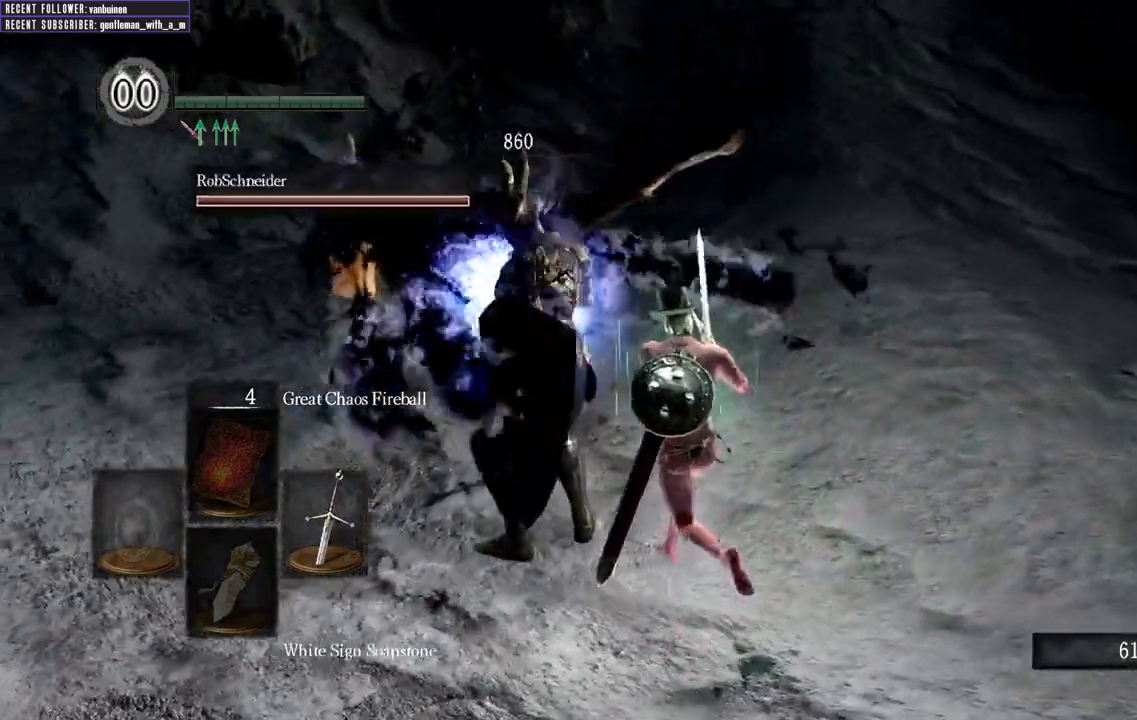
{"buttons": [], "left_stick": "up-left", "right_stick": "left", "events": [[17, "R1", "down"], [17, "right_stick", "left"], [150, "R1", "up"]]}
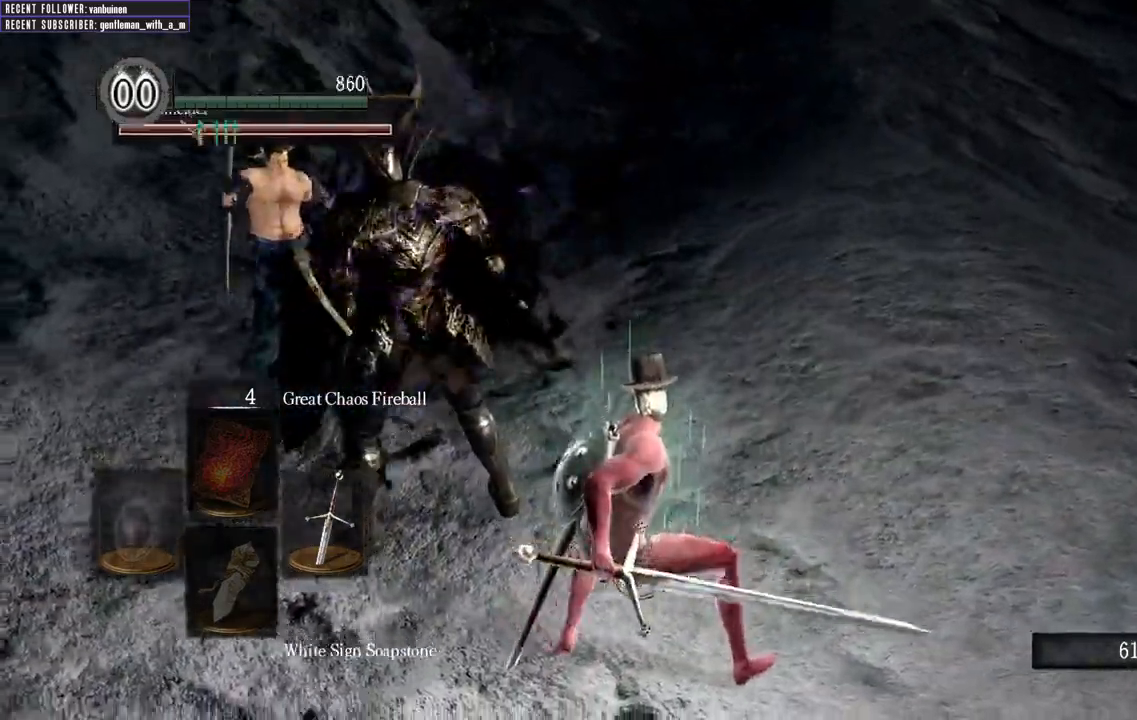
{"buttons": [], "left_stick": "center", "right_stick": "center", "events": [[33, "left_stick", "center"], [383, "right_stick", "center"]]}
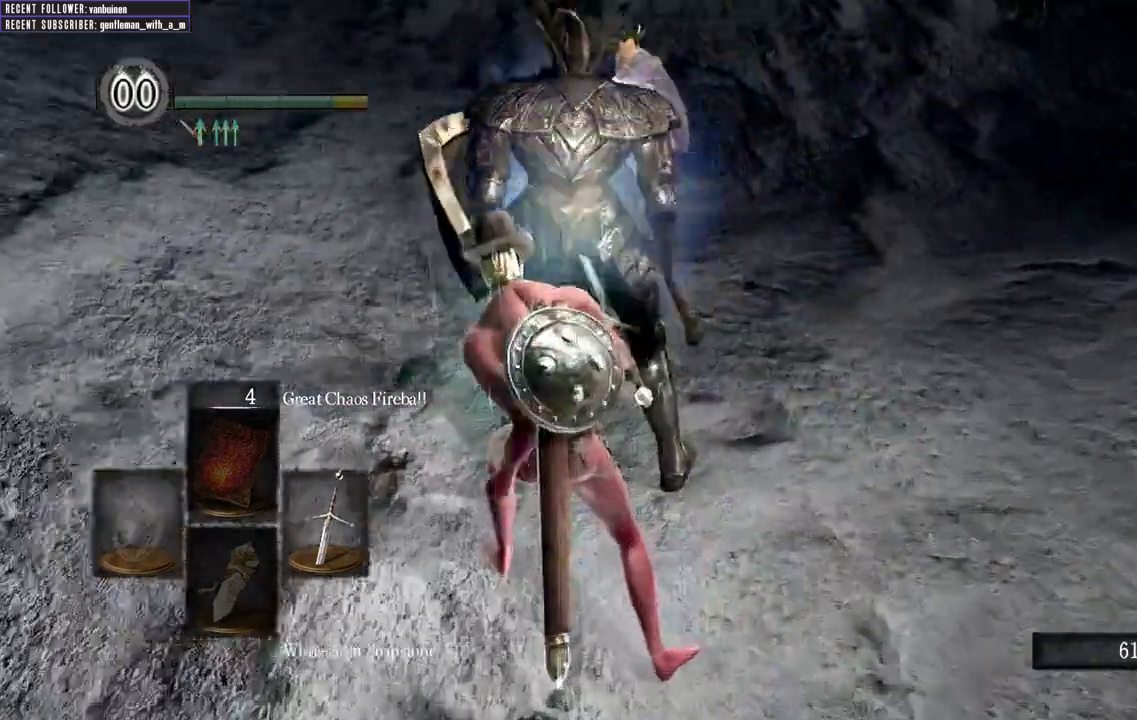
{"buttons": [], "left_stick": "center", "right_stick": "right", "events": [[383, "right_stick", "right"]]}
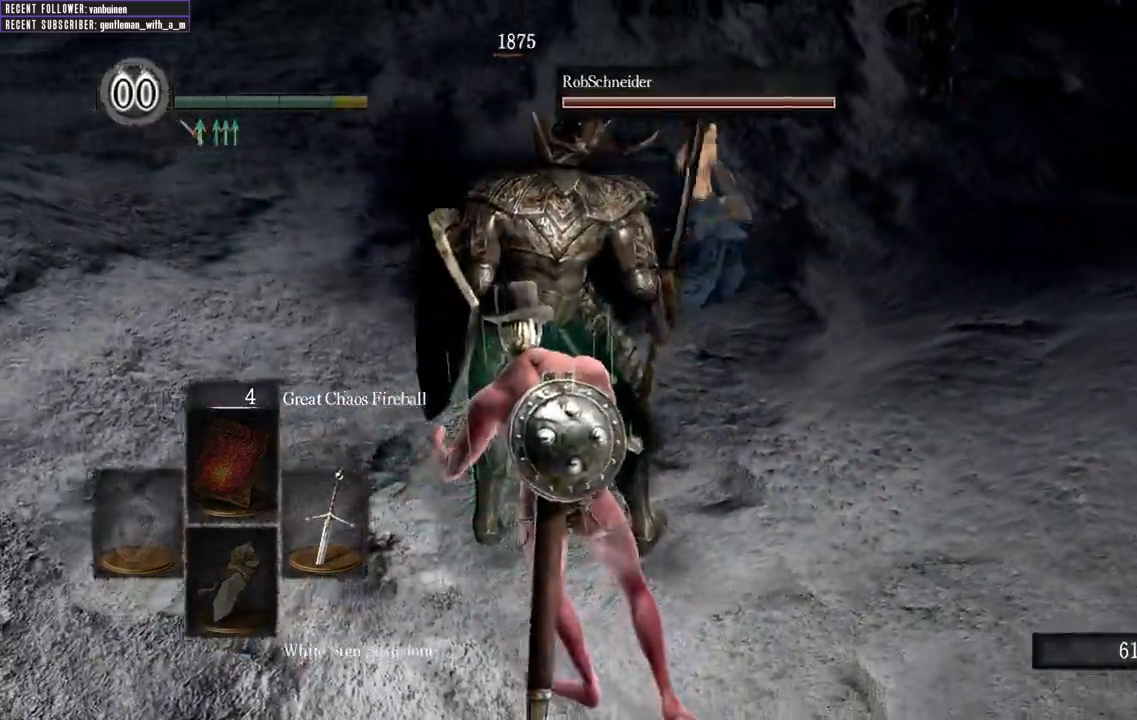
{"buttons": [], "left_stick": "center", "right_stick": "center", "events": [[200, "right_stick", "center"]]}
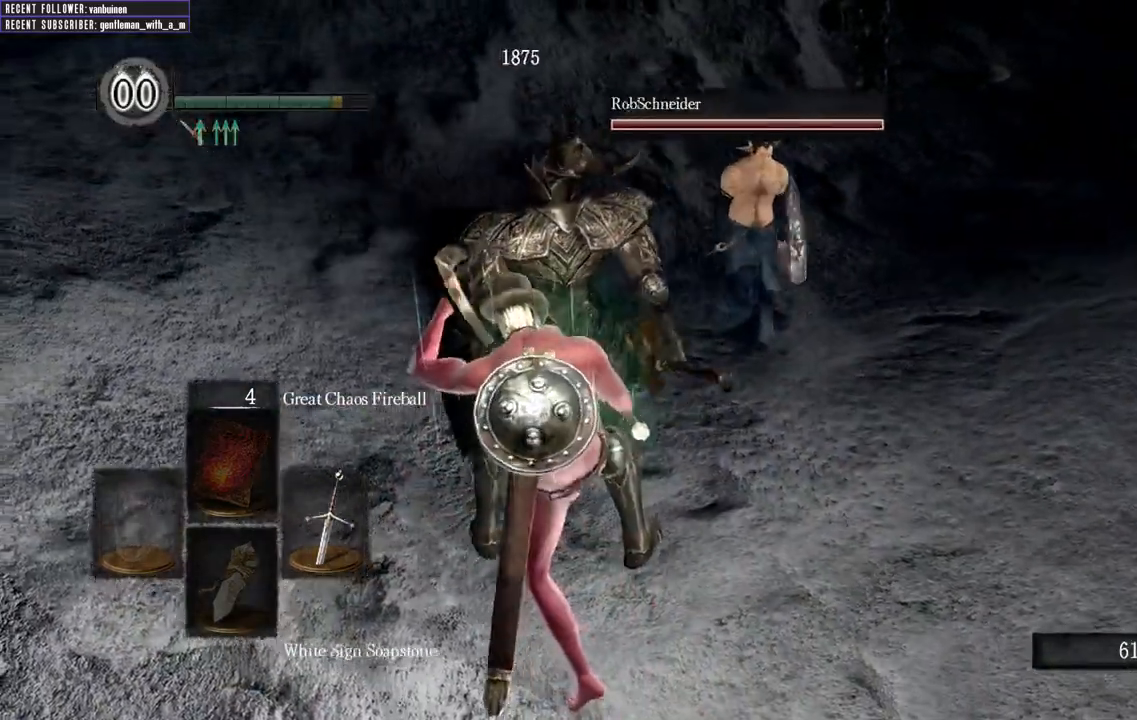
{"buttons": [], "left_stick": "center", "right_stick": "center", "events": []}
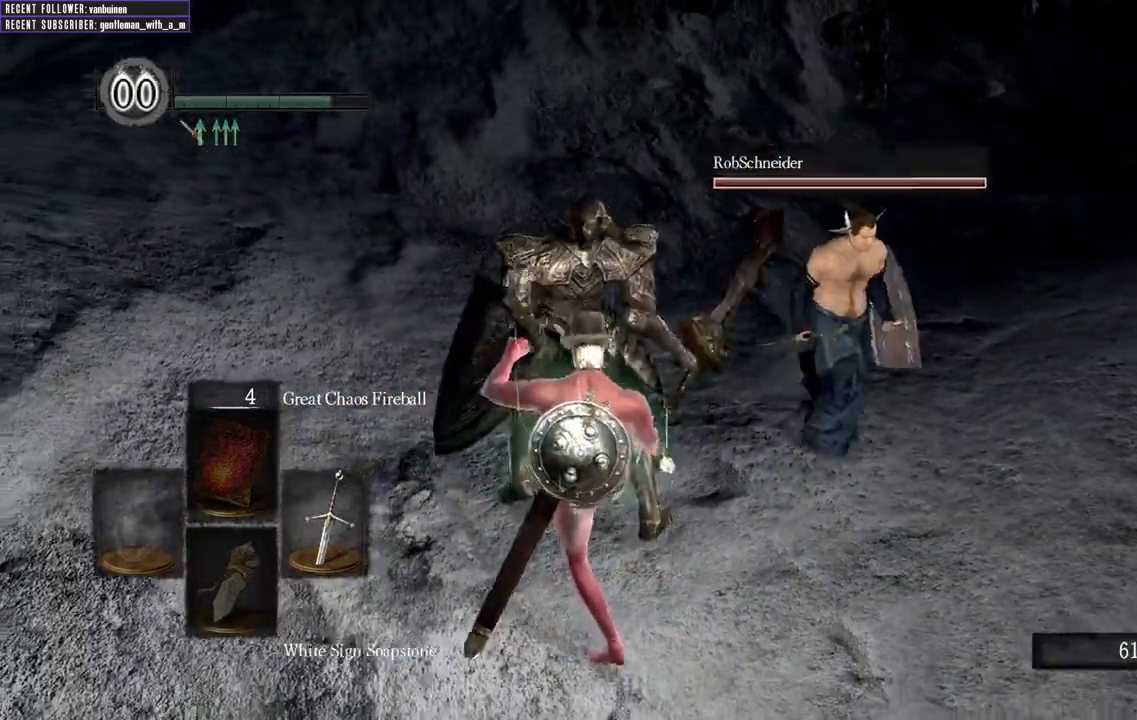
{"buttons": ["B"], "left_stick": "right", "right_stick": "right", "events": [[267, "left_stick", "right"], [267, "right_stick", "right"], [400, "B", "down"]]}
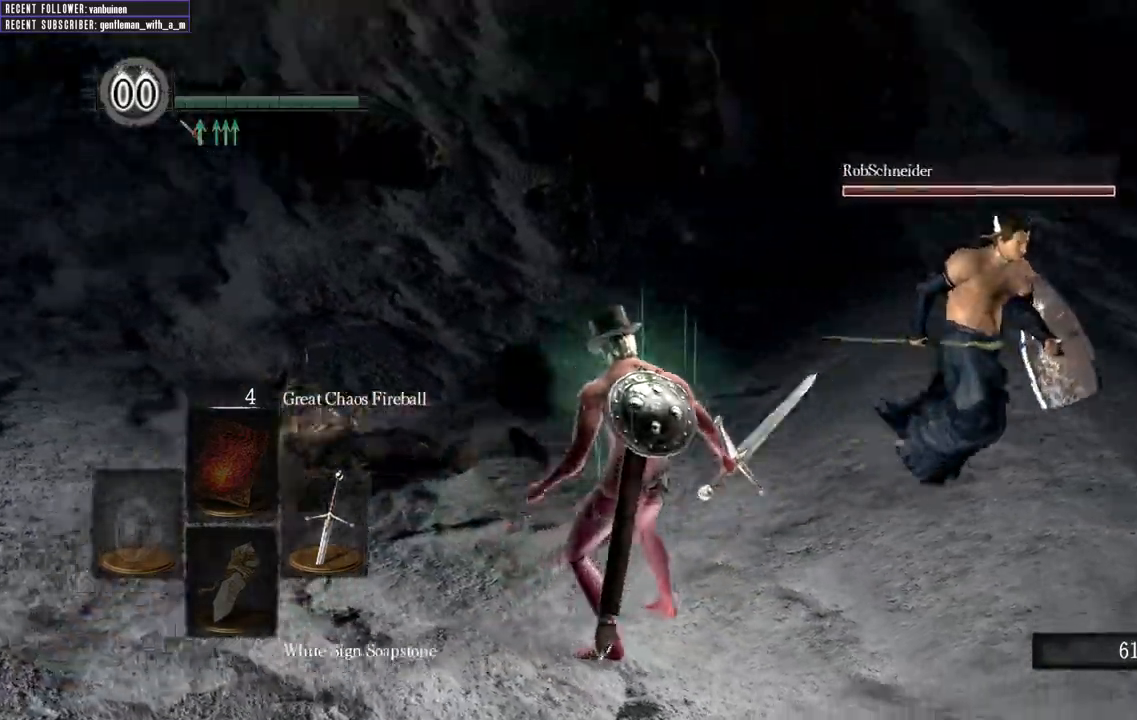
{"buttons": ["B"], "left_stick": "up-right", "right_stick": "right", "events": [[200, "left_stick", "up-right"]]}
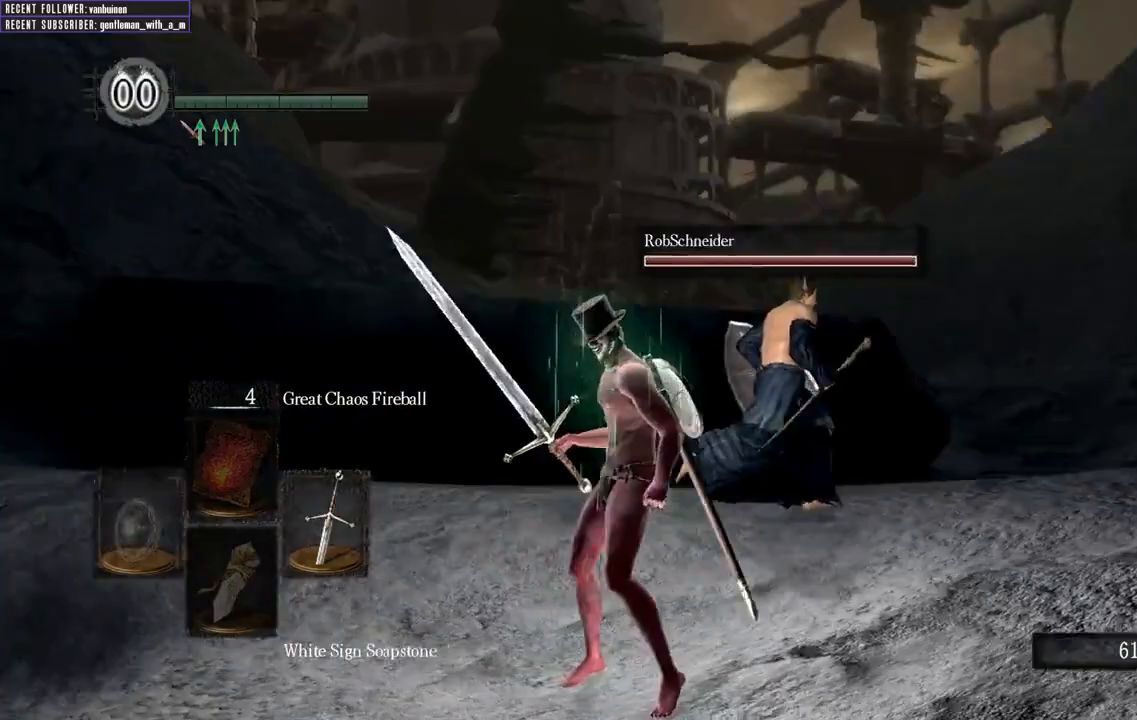
{"buttons": ["B"], "left_stick": "up-right", "right_stick": "center", "events": [[283, "right_stick", "center"]]}
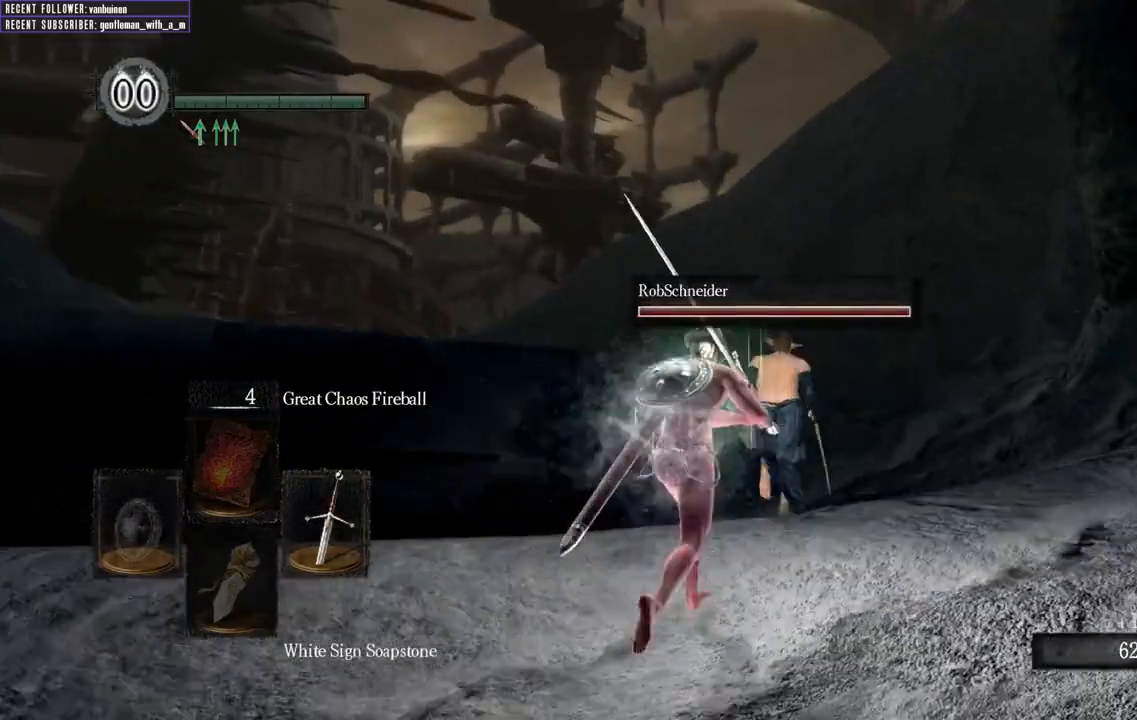
{"buttons": ["B"], "left_stick": "up", "right_stick": "up", "events": [[400, "left_stick", "up"], [450, "right_stick", "up"]]}
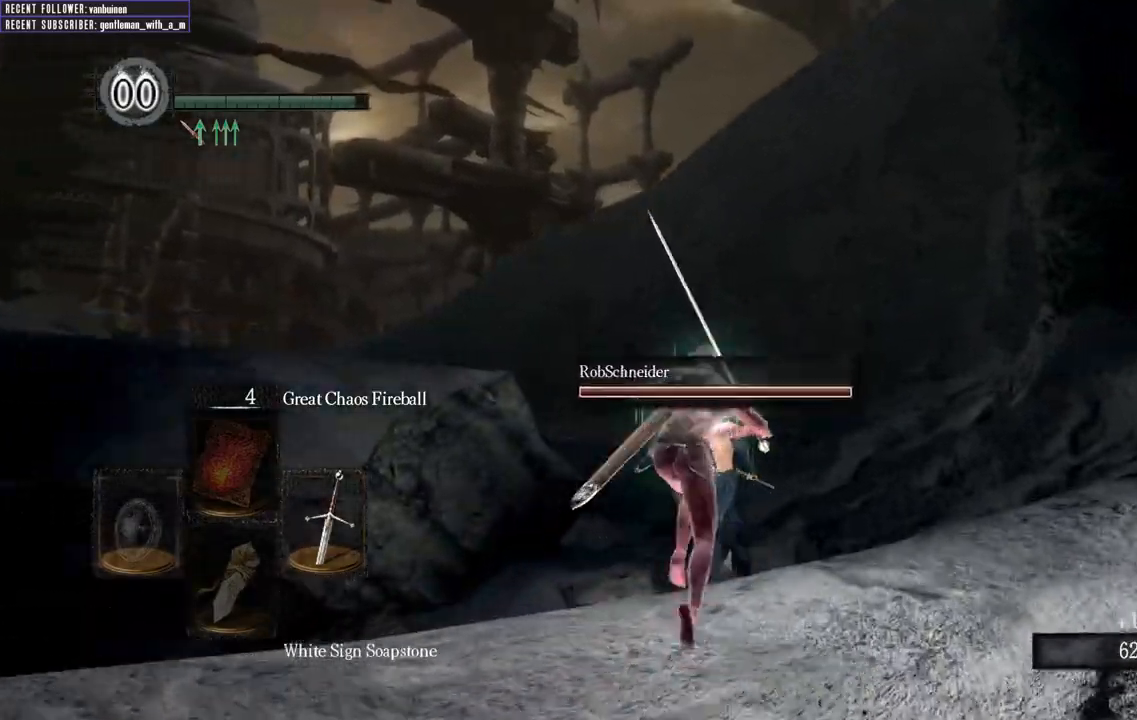
{"buttons": ["B"], "left_stick": "up", "right_stick": "center", "events": [[233, "right_stick", "center"]]}
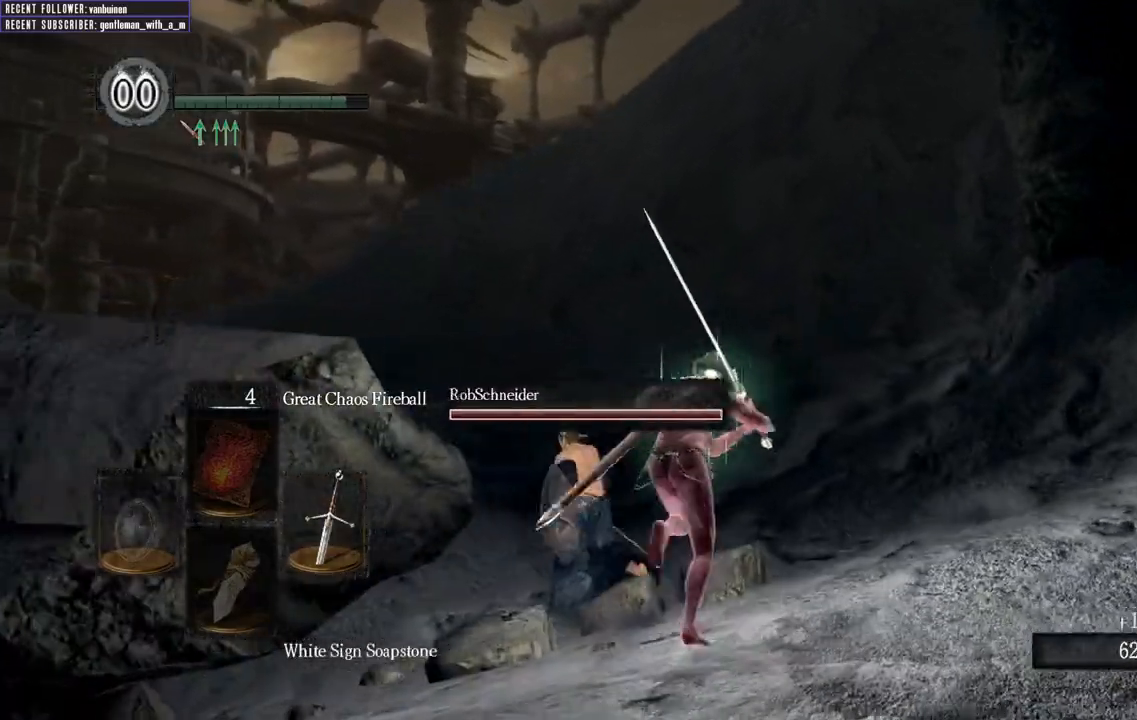
{"buttons": [], "left_stick": "up-right", "right_stick": "left", "events": [[200, "left_stick", "up-right"], [250, "B", "up"], [500, "right_stick", "left"]]}
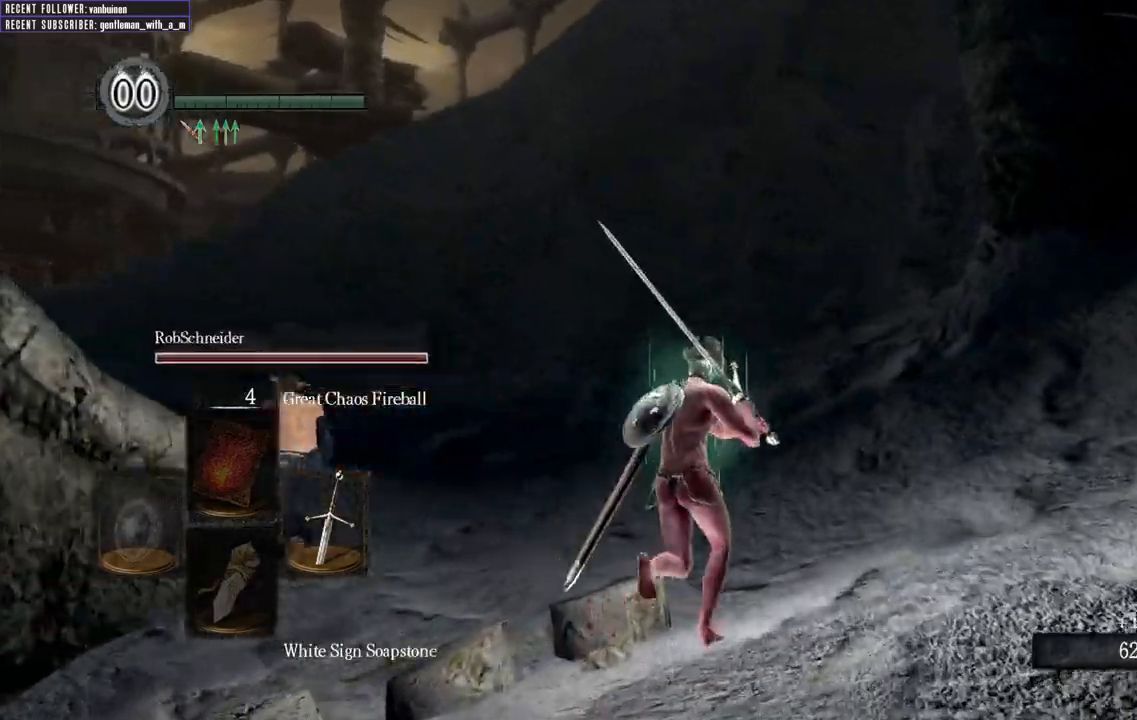
{"buttons": ["B"], "left_stick": "up-right", "right_stick": "left", "events": [[133, "B", "down"], [167, "right_stick", "up-left"], [267, "right_stick", "center"], [350, "right_stick", "left"]]}
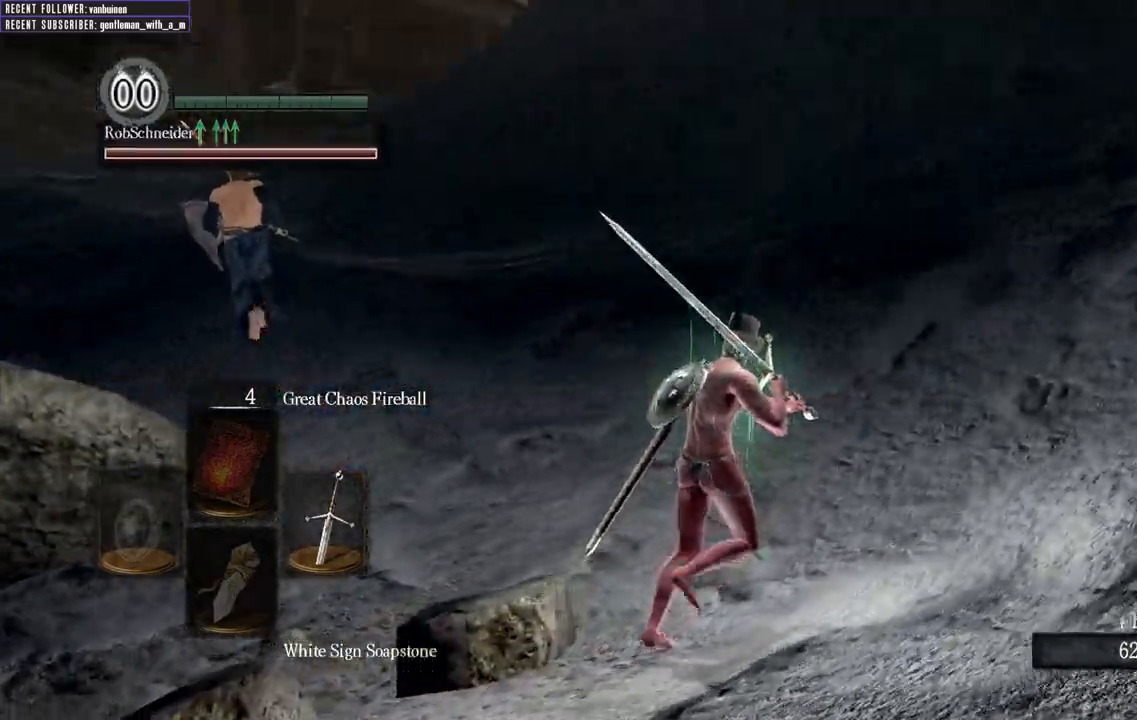
{"buttons": ["B"], "left_stick": "up-right", "right_stick": "left", "events": [[133, "right_stick", "center"], [317, "right_stick", "left"]]}
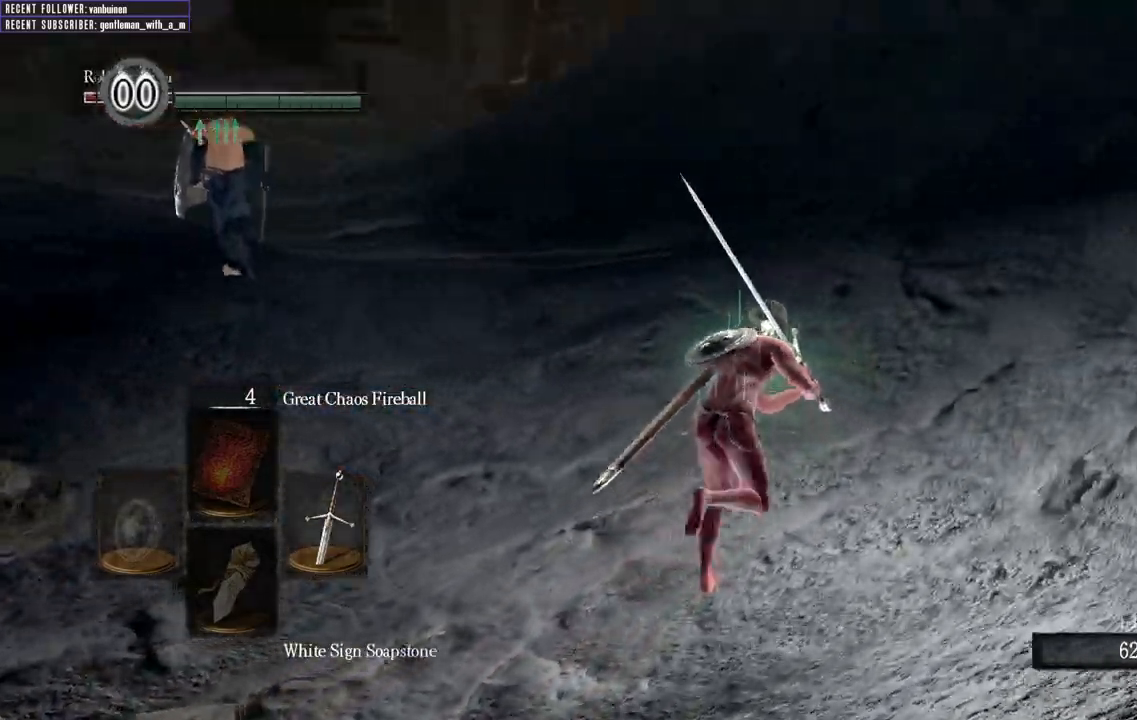
{"buttons": ["B"], "left_stick": "up-right", "right_stick": "left", "events": []}
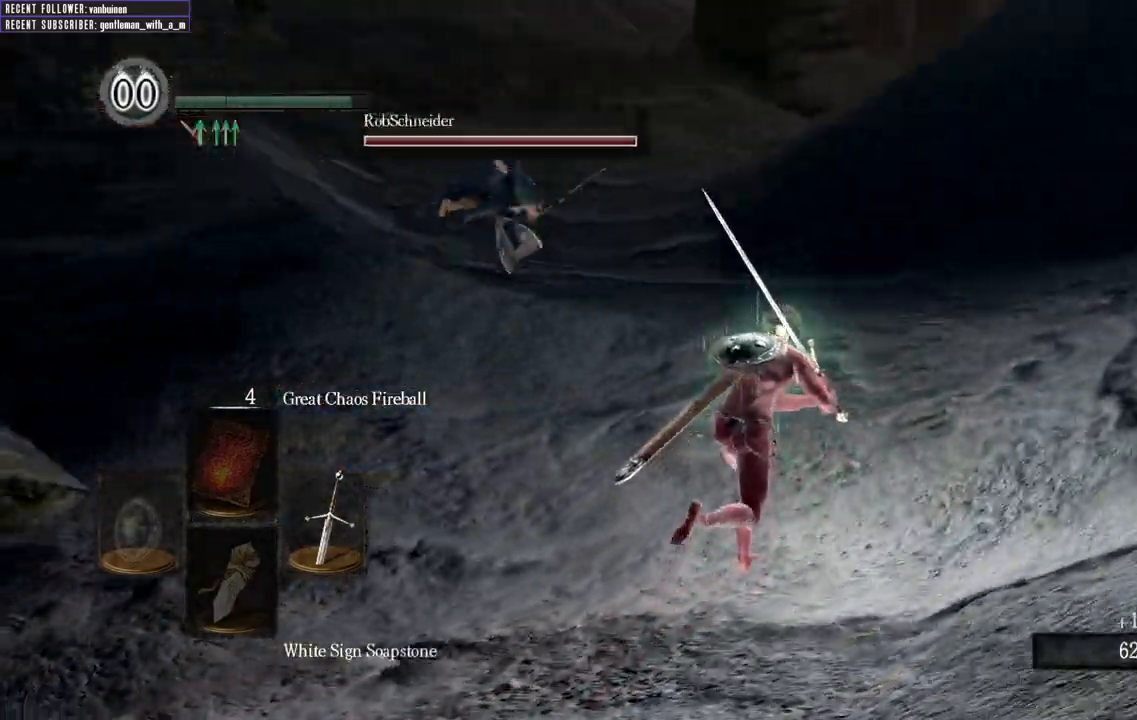
{"buttons": ["B"], "left_stick": "up-right", "right_stick": "left", "events": [[117, "right_stick", "center"], [300, "right_stick", "left"]]}
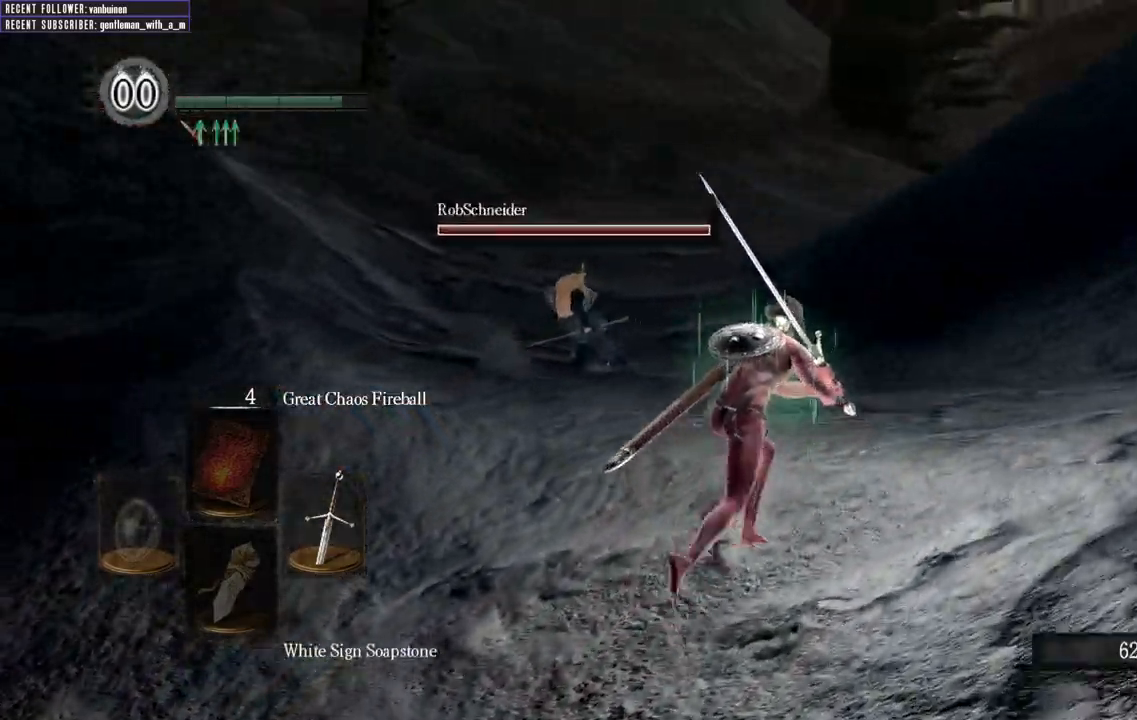
{"buttons": ["B"], "left_stick": "up-right", "right_stick": "left", "events": [[67, "right_stick", "center"], [383, "right_stick", "left"]]}
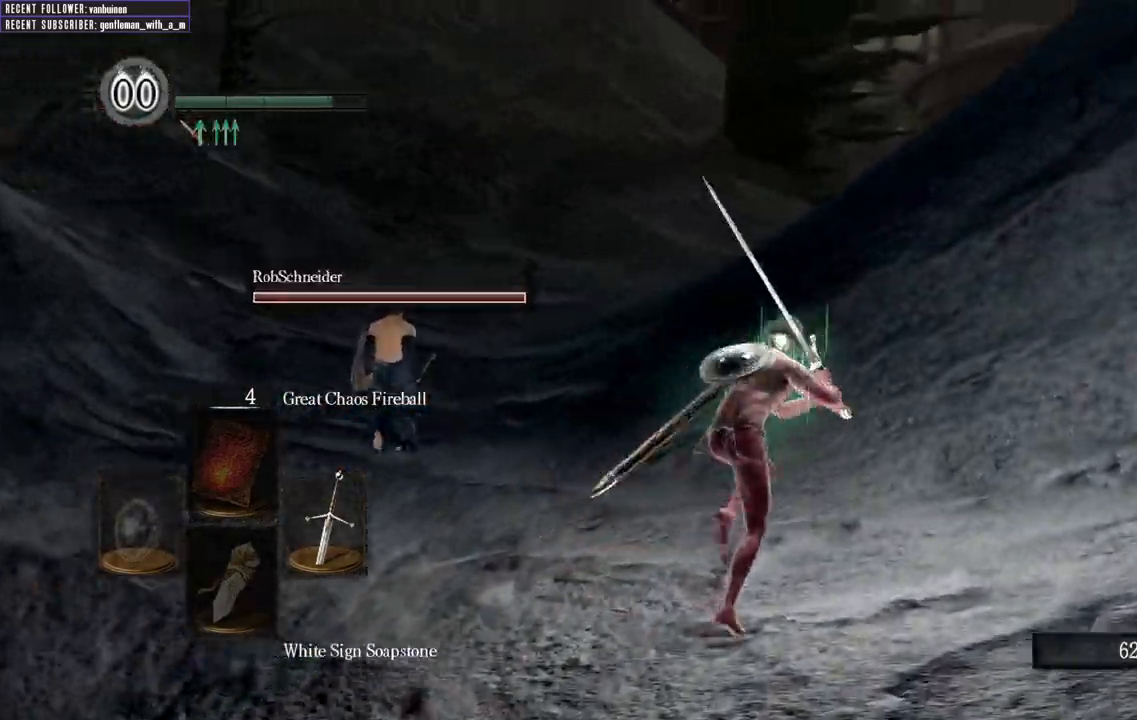
{"buttons": ["B"], "left_stick": "up", "right_stick": "center", "events": [[267, "right_stick", "center"], [417, "left_stick", "up"]]}
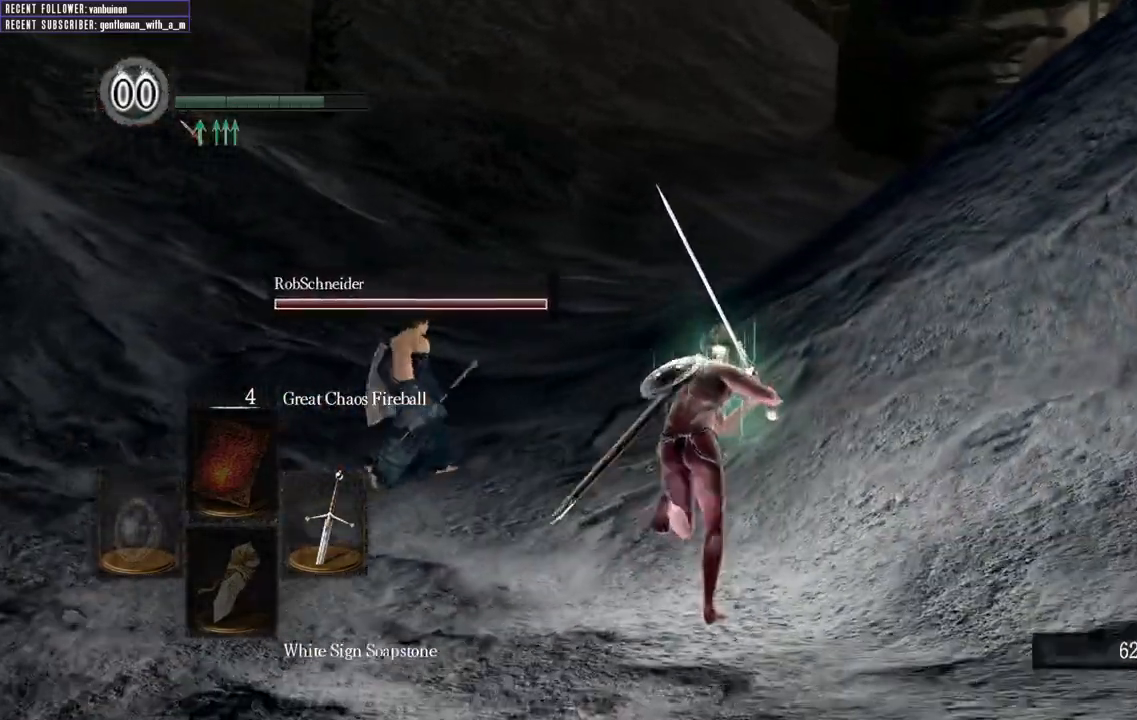
{"buttons": ["B"], "left_stick": "up", "right_stick": "center", "events": []}
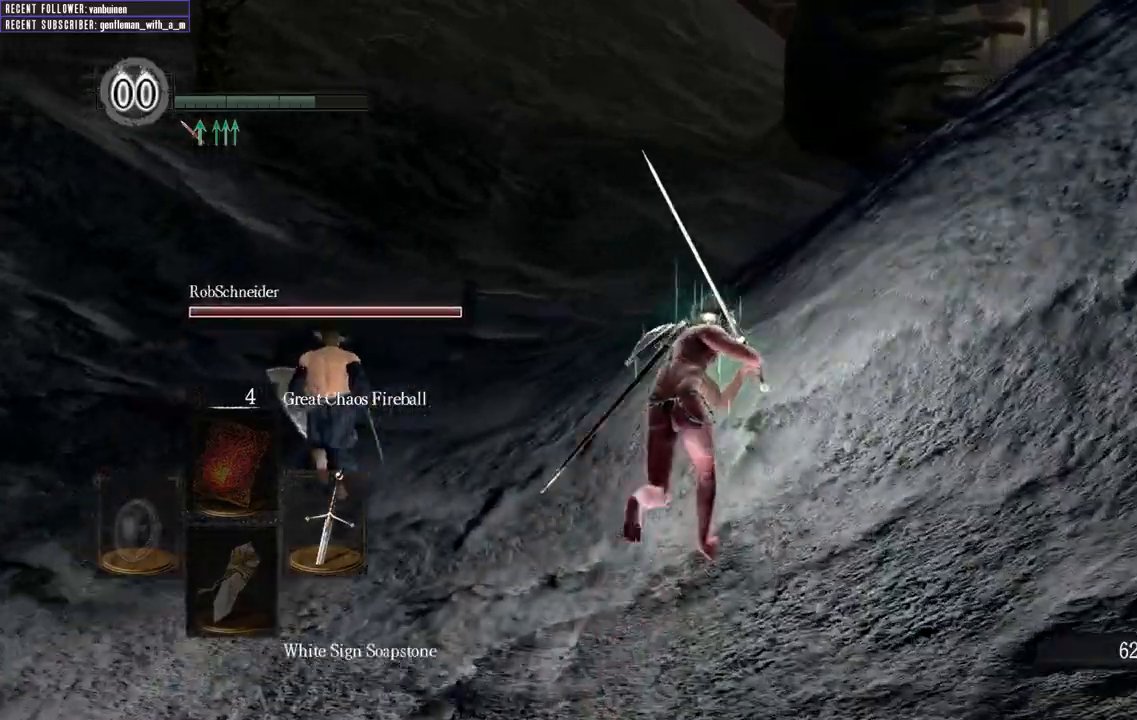
{"buttons": ["B"], "left_stick": "up", "right_stick": "right", "events": [[367, "right_stick", "right"]]}
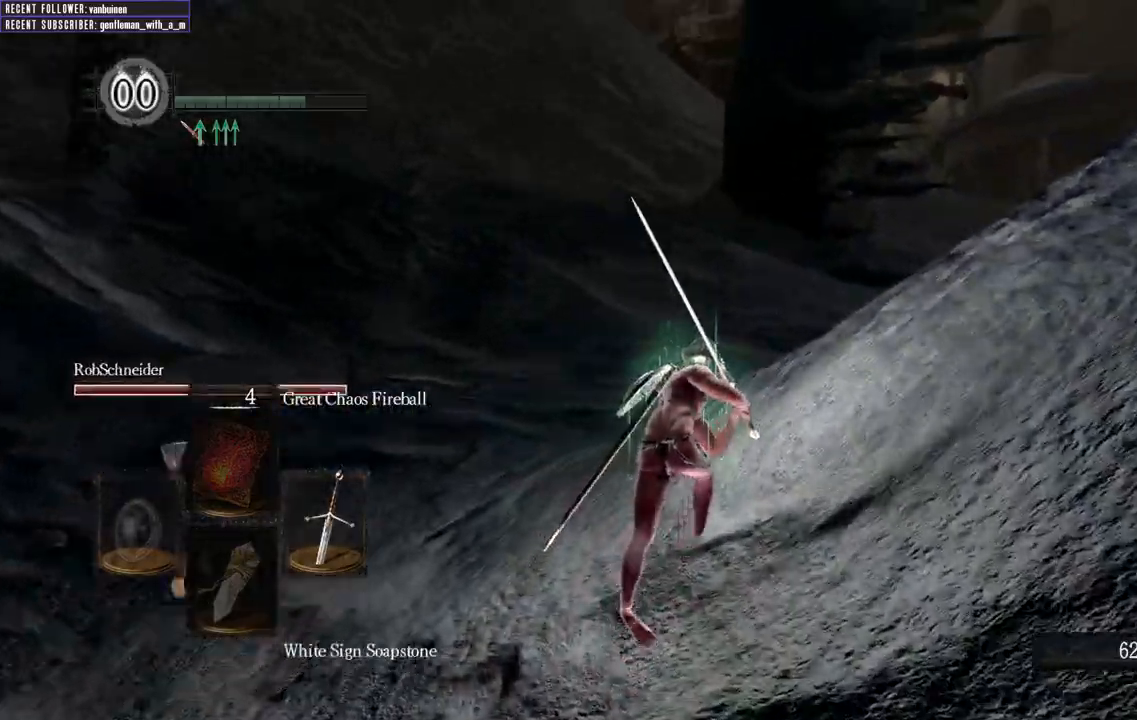
{"buttons": [], "left_stick": "up", "right_stick": "center", "events": [[300, "B", "up"], [333, "right_stick", "center"]]}
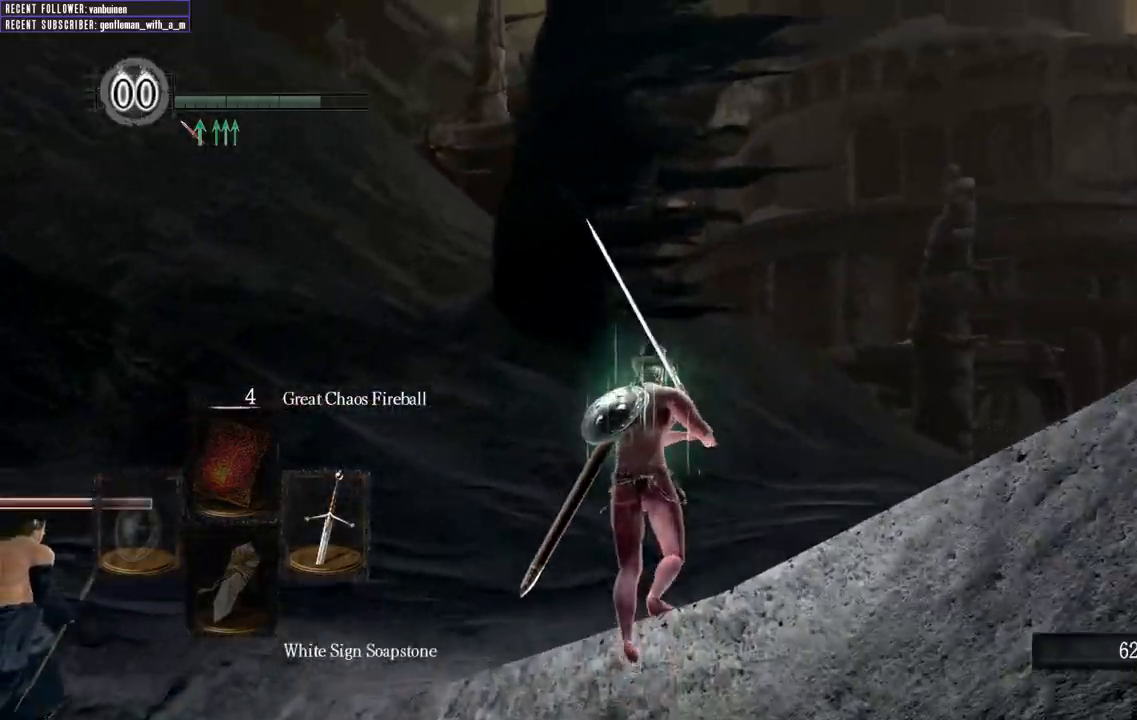
{"buttons": ["B"], "left_stick": "up", "right_stick": "center", "events": [[67, "B", "down"], [67, "right_stick", "up-right"], [350, "right_stick", "center"]]}
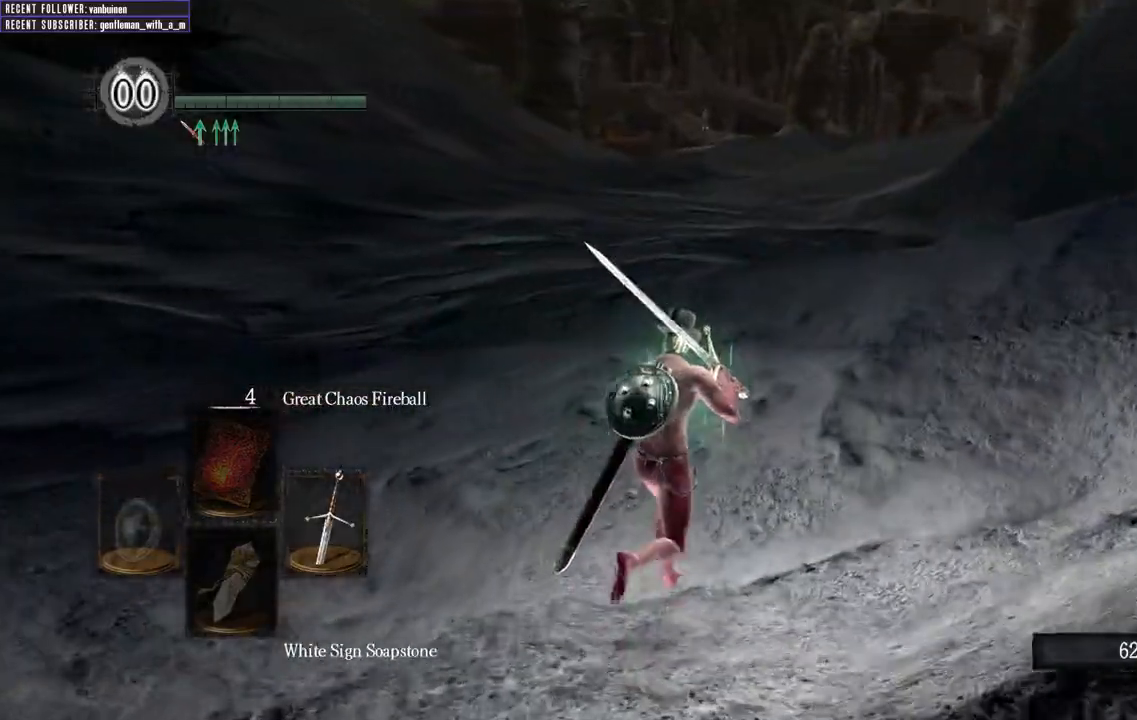
{"buttons": ["B"], "left_stick": "up", "right_stick": "center", "events": []}
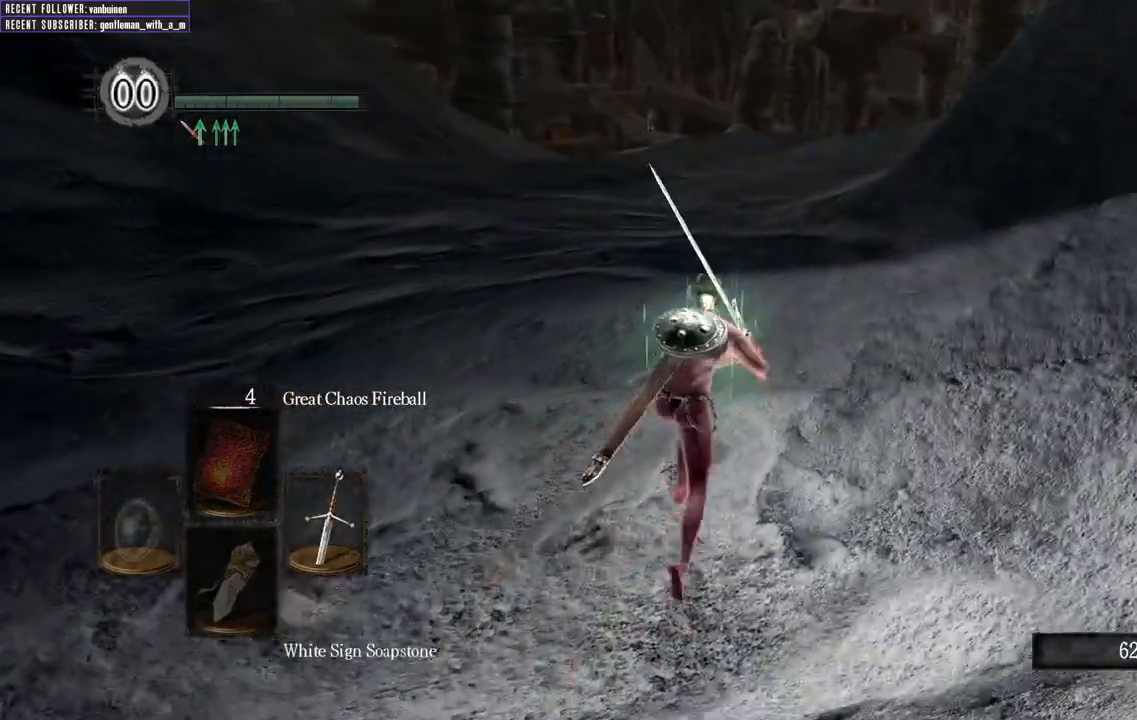
{"buttons": ["B"], "left_stick": "up", "right_stick": "center", "events": []}
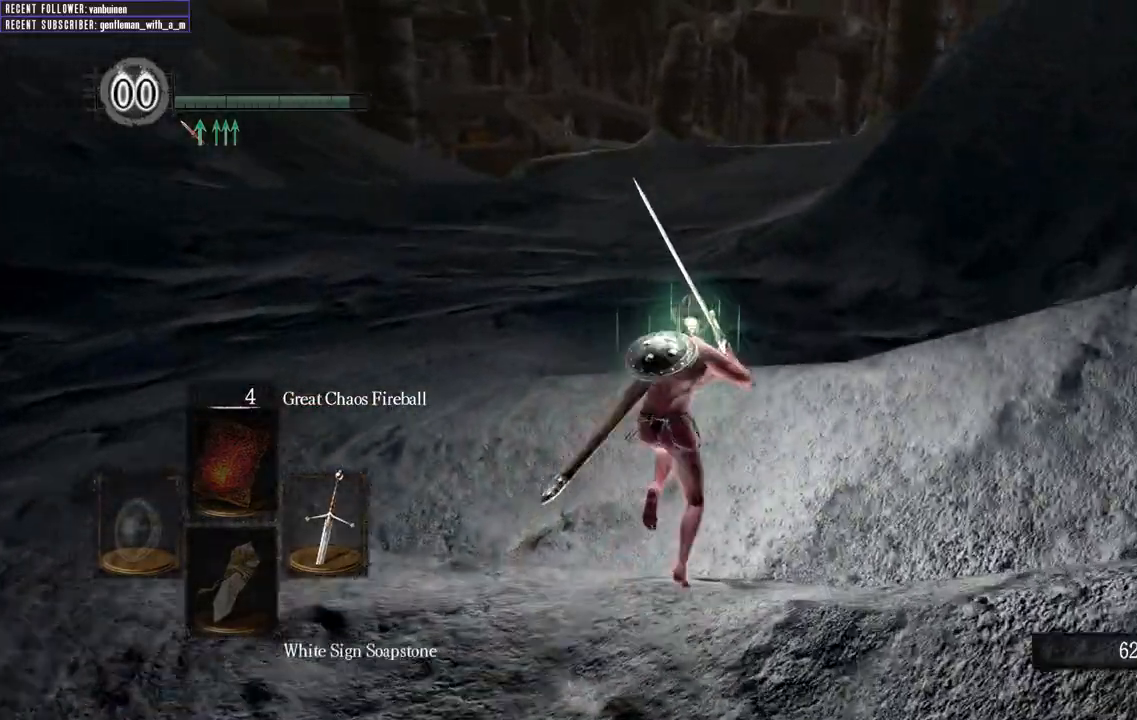
{"buttons": ["B"], "left_stick": "up", "right_stick": "center", "events": []}
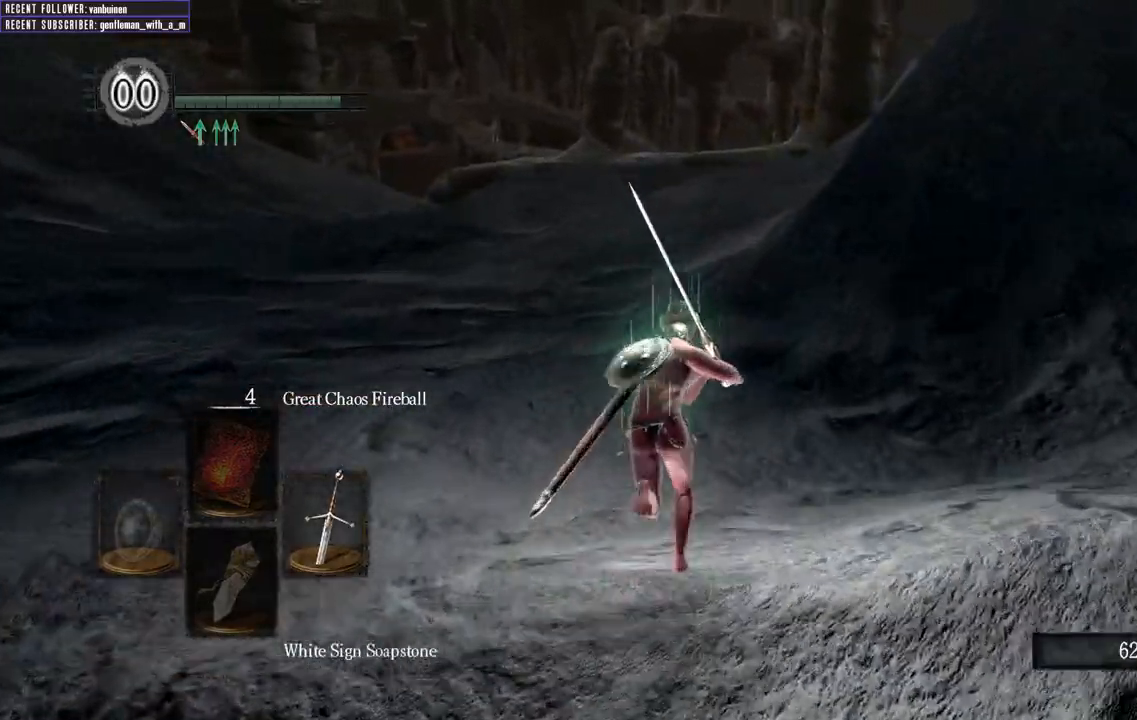
{"buttons": ["B"], "left_stick": "up", "right_stick": "center", "events": []}
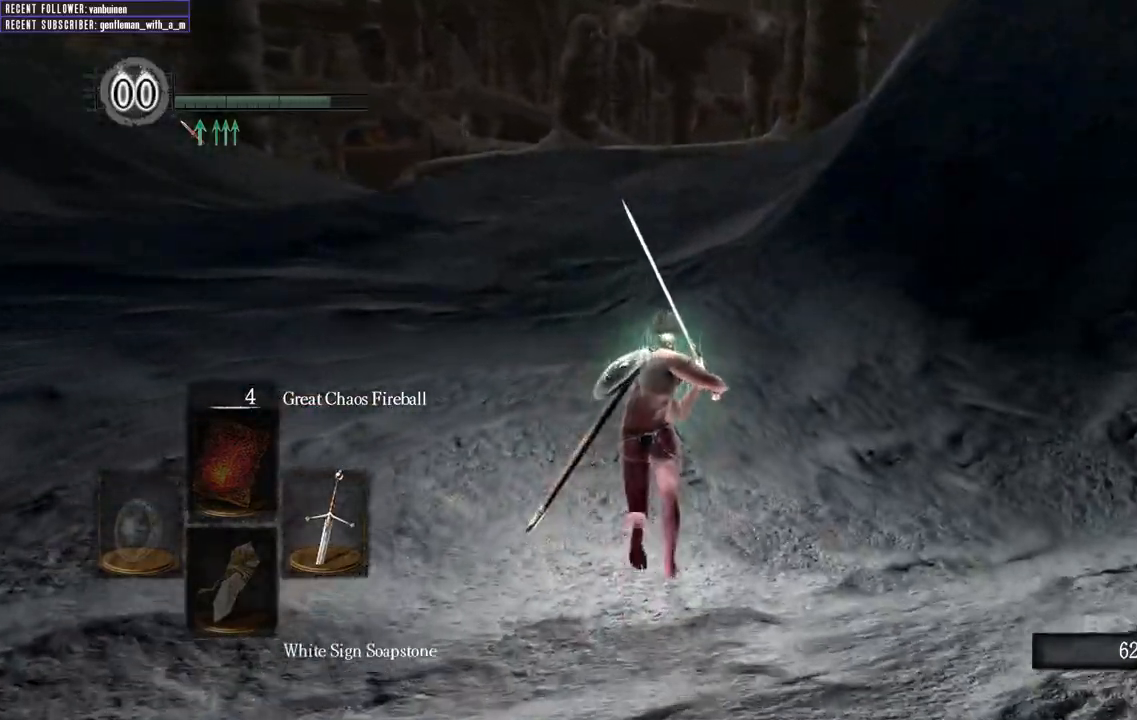
{"buttons": ["B"], "left_stick": "up", "right_stick": "center", "events": []}